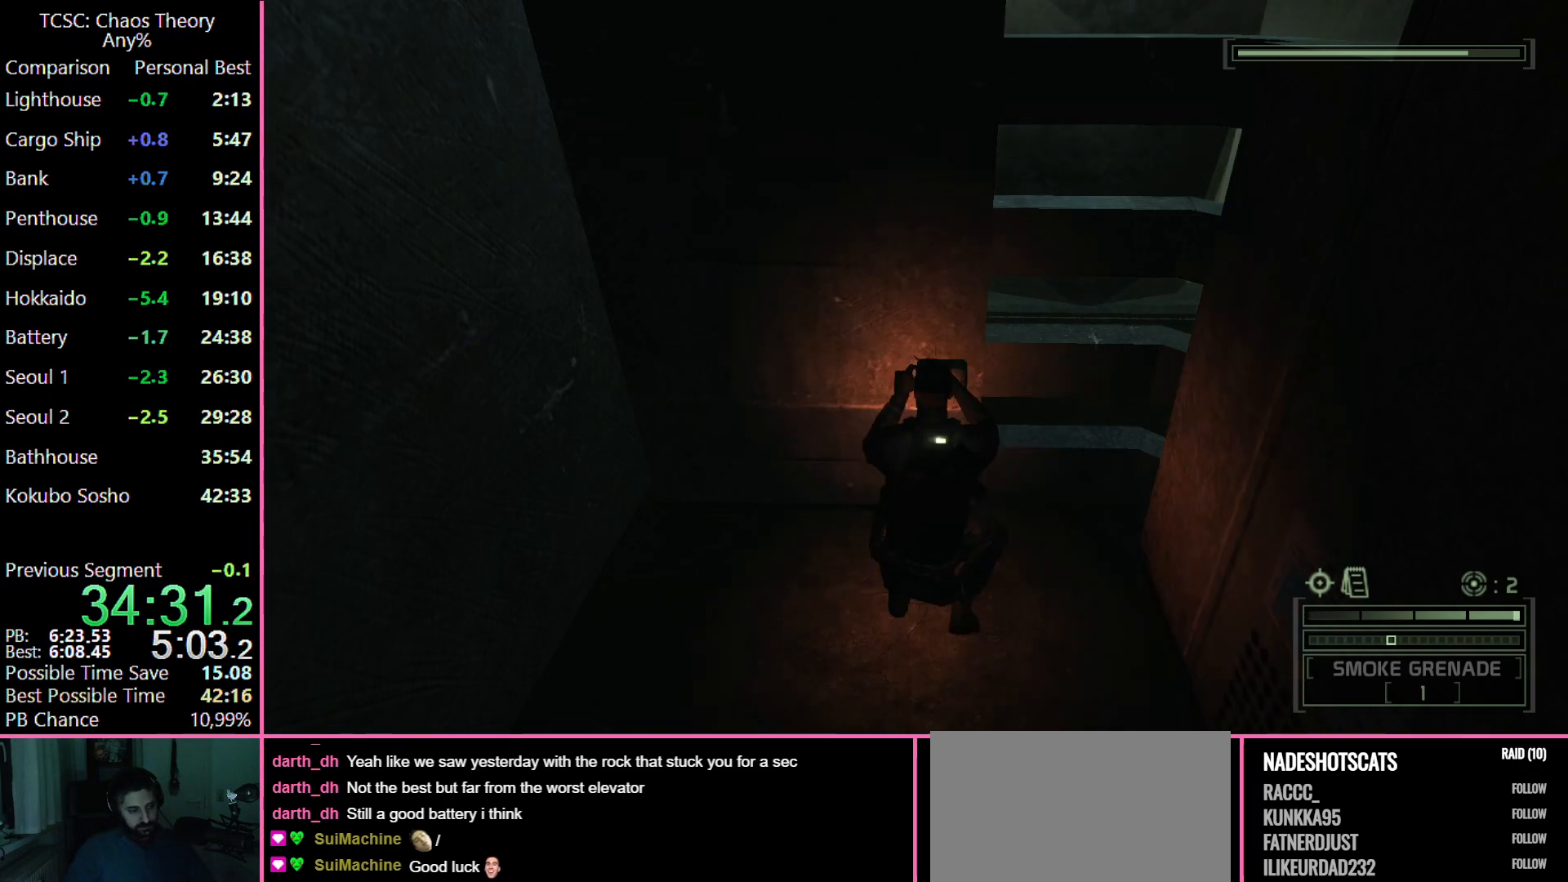
Gameplay with keyboard and mouse; each line is a JSON object with the keys and mouse buttons held at the frame after it. "events" lists presses ("down") and releases ("up") of "1", "2", "3", "4", "5", "a", "alt", "c", "caps_lock", "ctrl", "d", "e", "f", "g", "q", "r", "s", "shift", "space", "t", "tab", "v", "w", "x", "z", "mouse_left", "mouse_wheel" and "mouse_right" between this image and that frame as [ms after this image, input, new state], when the widget could be followed in between. "mouse_left", "mouse_wheel", "mouse_right" = the "left", "wheel", "right" buttons of the "mouse" list. No other keys are recorded. "wheel" means that the mouse wheel is clicked or scrolled. Not read: mouse_move.
{"keys": [], "mouse": [], "events": [[100, "mouse_wheel", "down"], [250, "mouse_wheel", "up"]]}
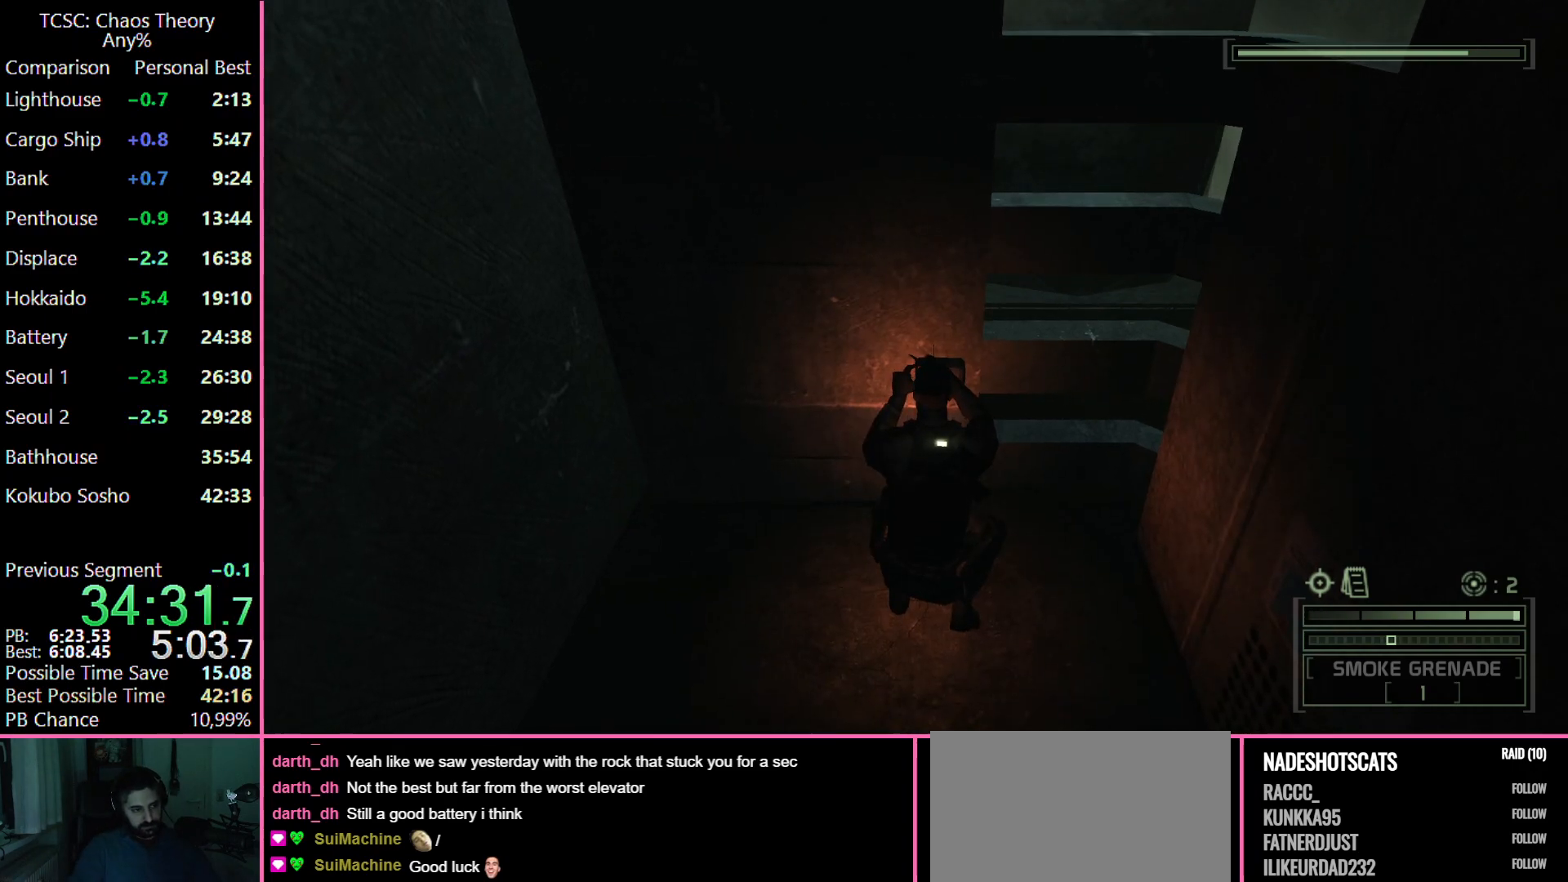
{"keys": [], "mouse": [], "events": [[267, "mouse_wheel", "down"], [400, "mouse_wheel", "up"]]}
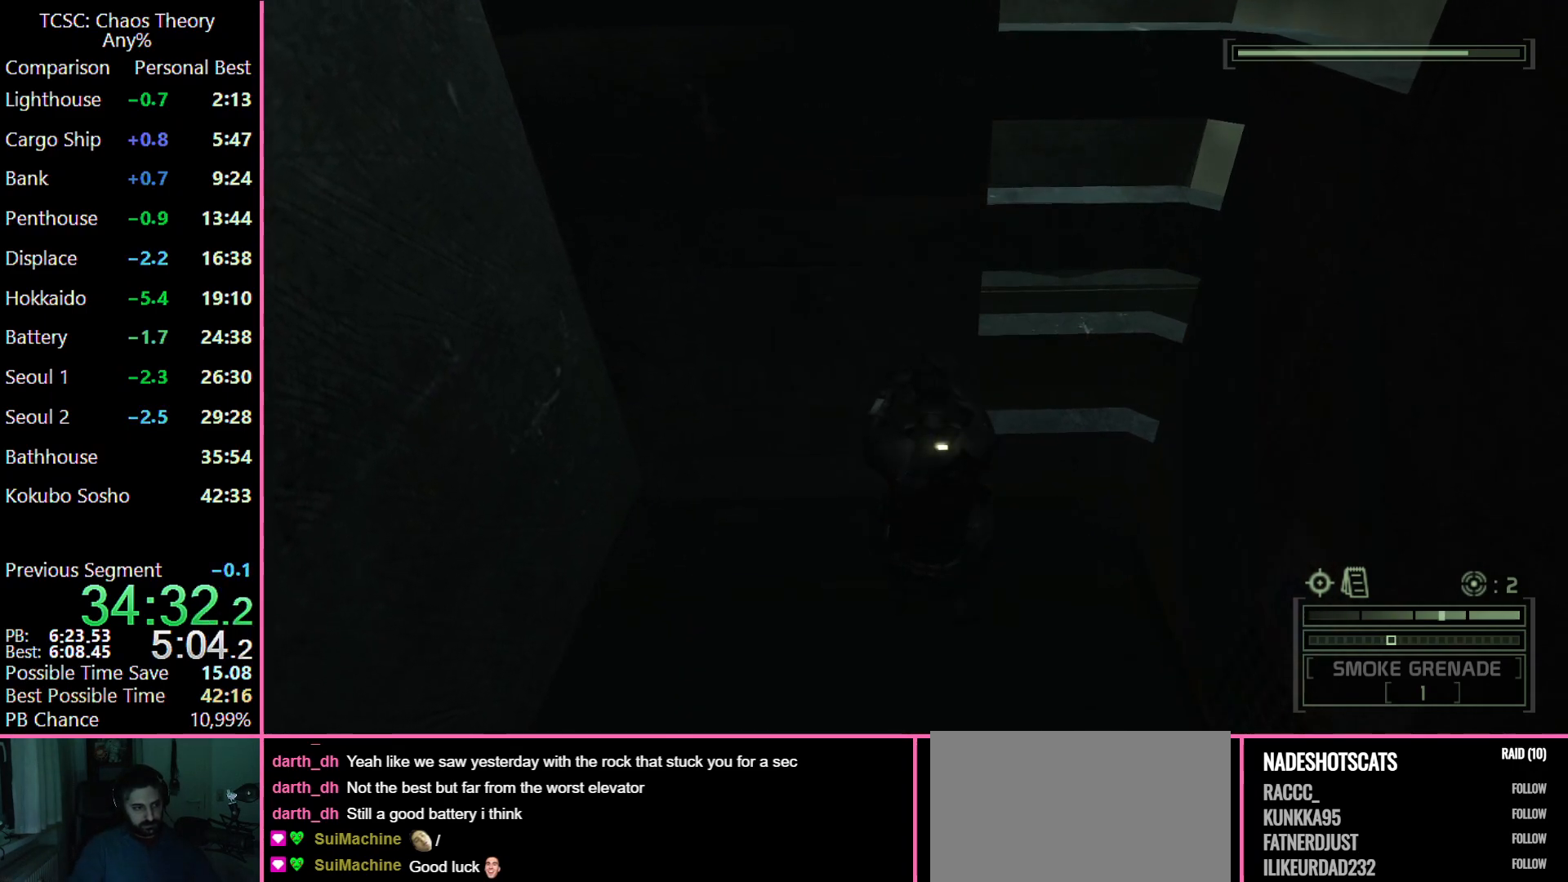
{"keys": [], "mouse": [], "events": [[183, "mouse_wheel", "down"], [333, "mouse_wheel", "up"]]}
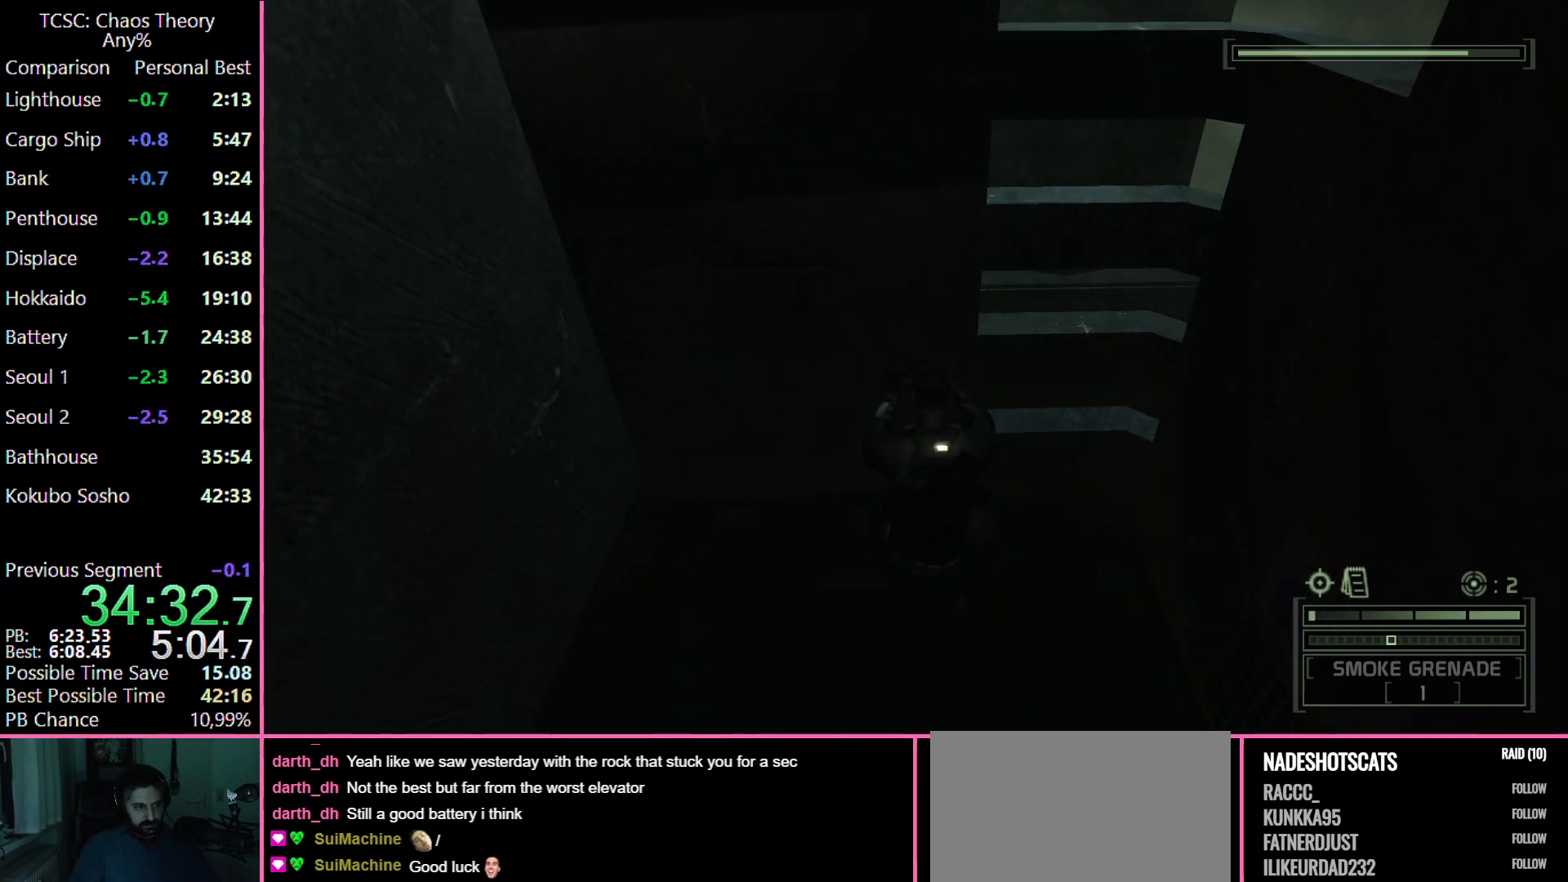
{"keys": [], "mouse": ["wheel"], "events": [[50, "mouse_wheel", "down"], [200, "mouse_wheel", "up"], [383, "mouse_wheel", "down"]]}
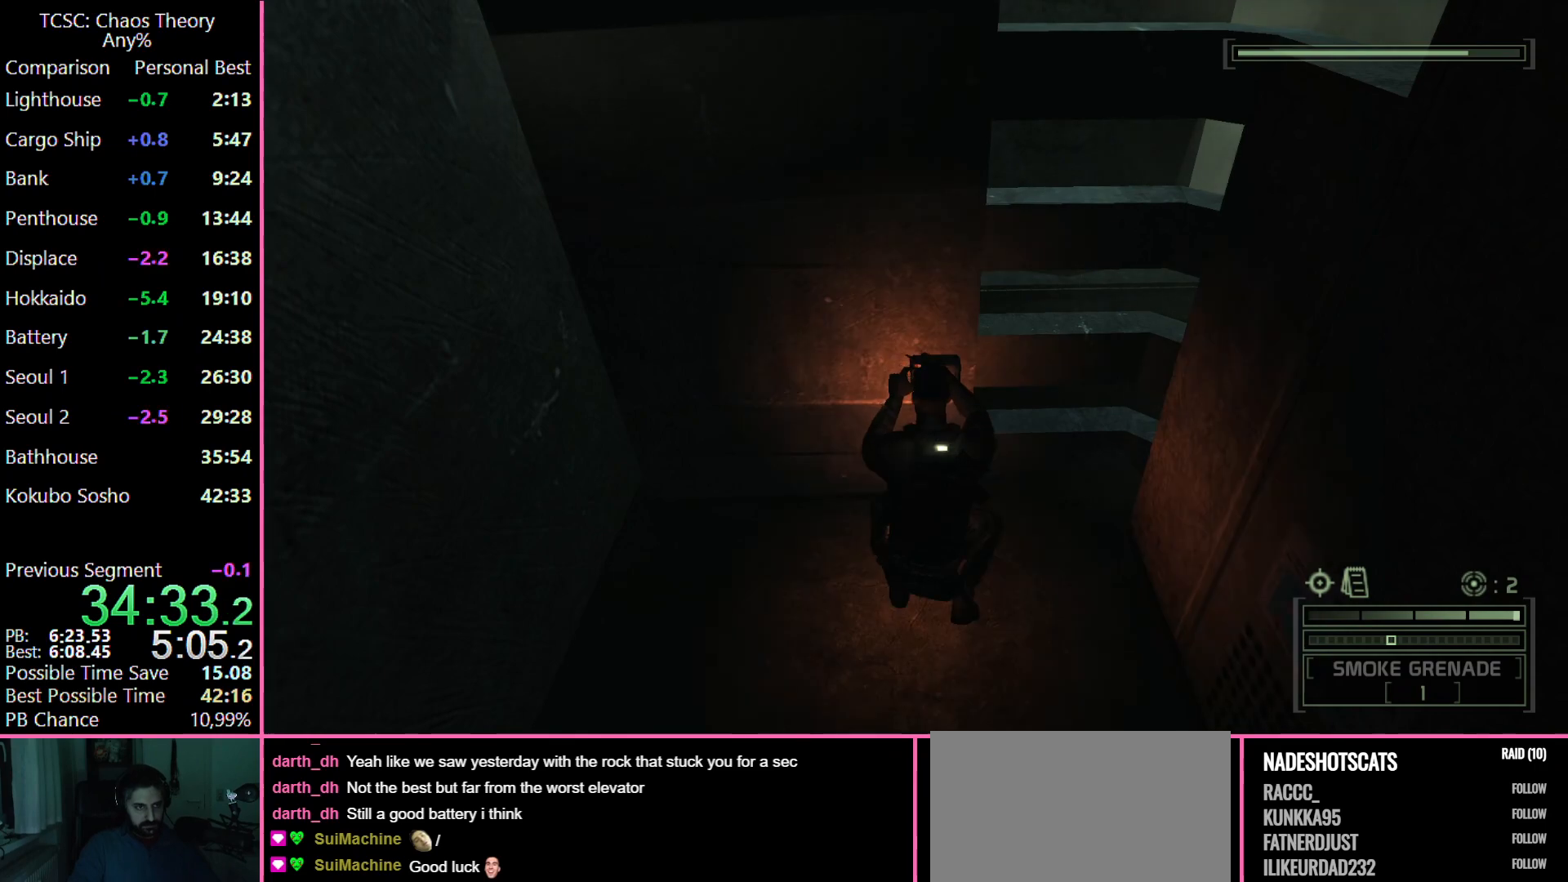
{"keys": [], "mouse": [], "events": [[33, "mouse_wheel", "up"], [300, "mouse_wheel", "down"], [450, "mouse_wheel", "up"]]}
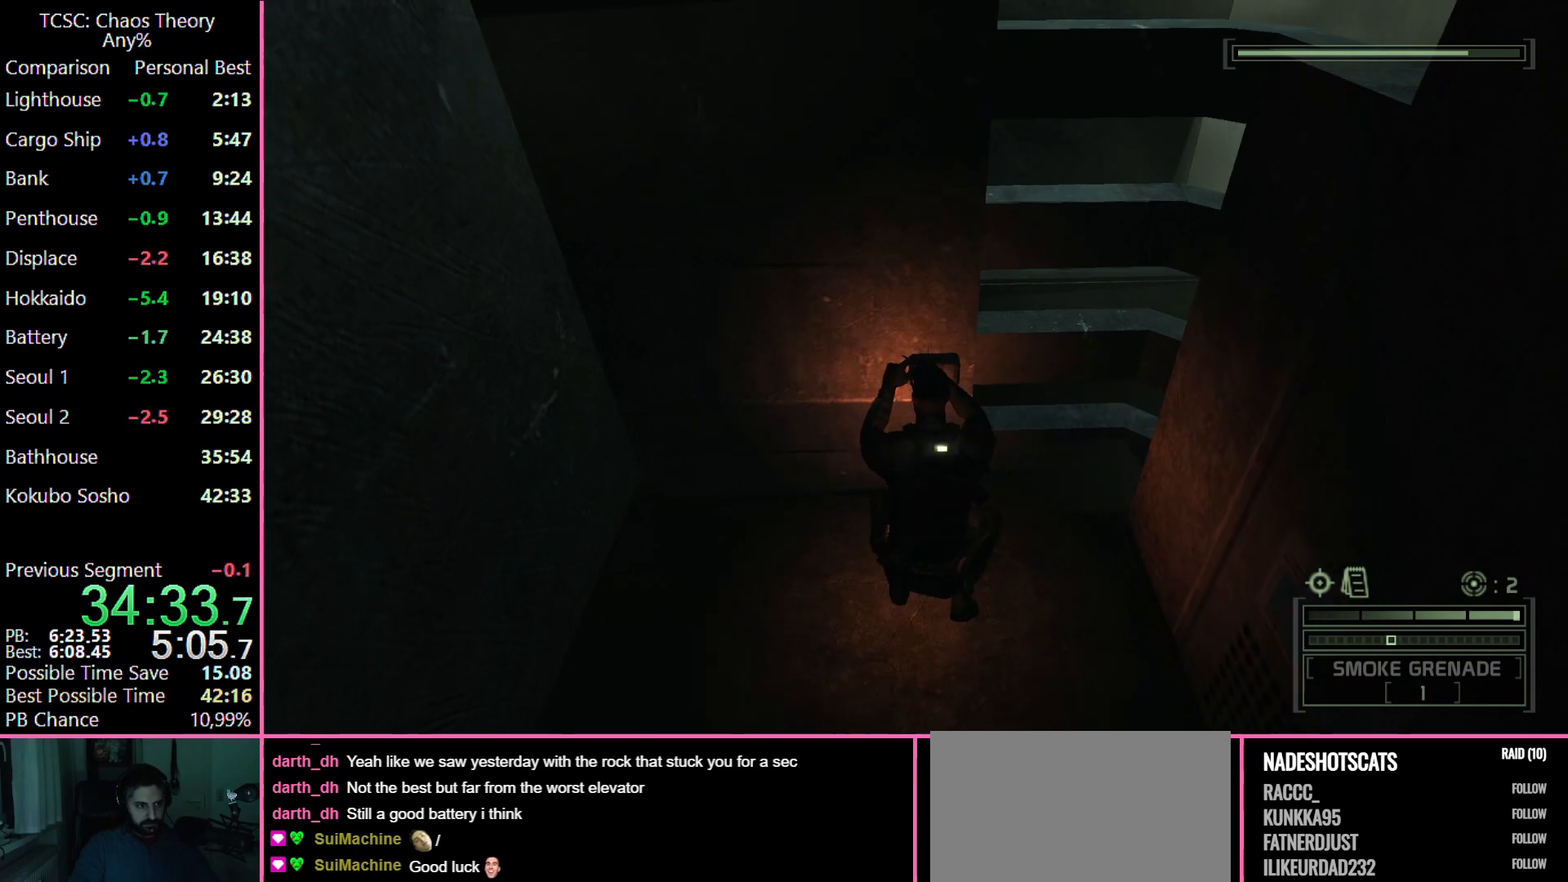
{"keys": [], "mouse": [], "events": []}
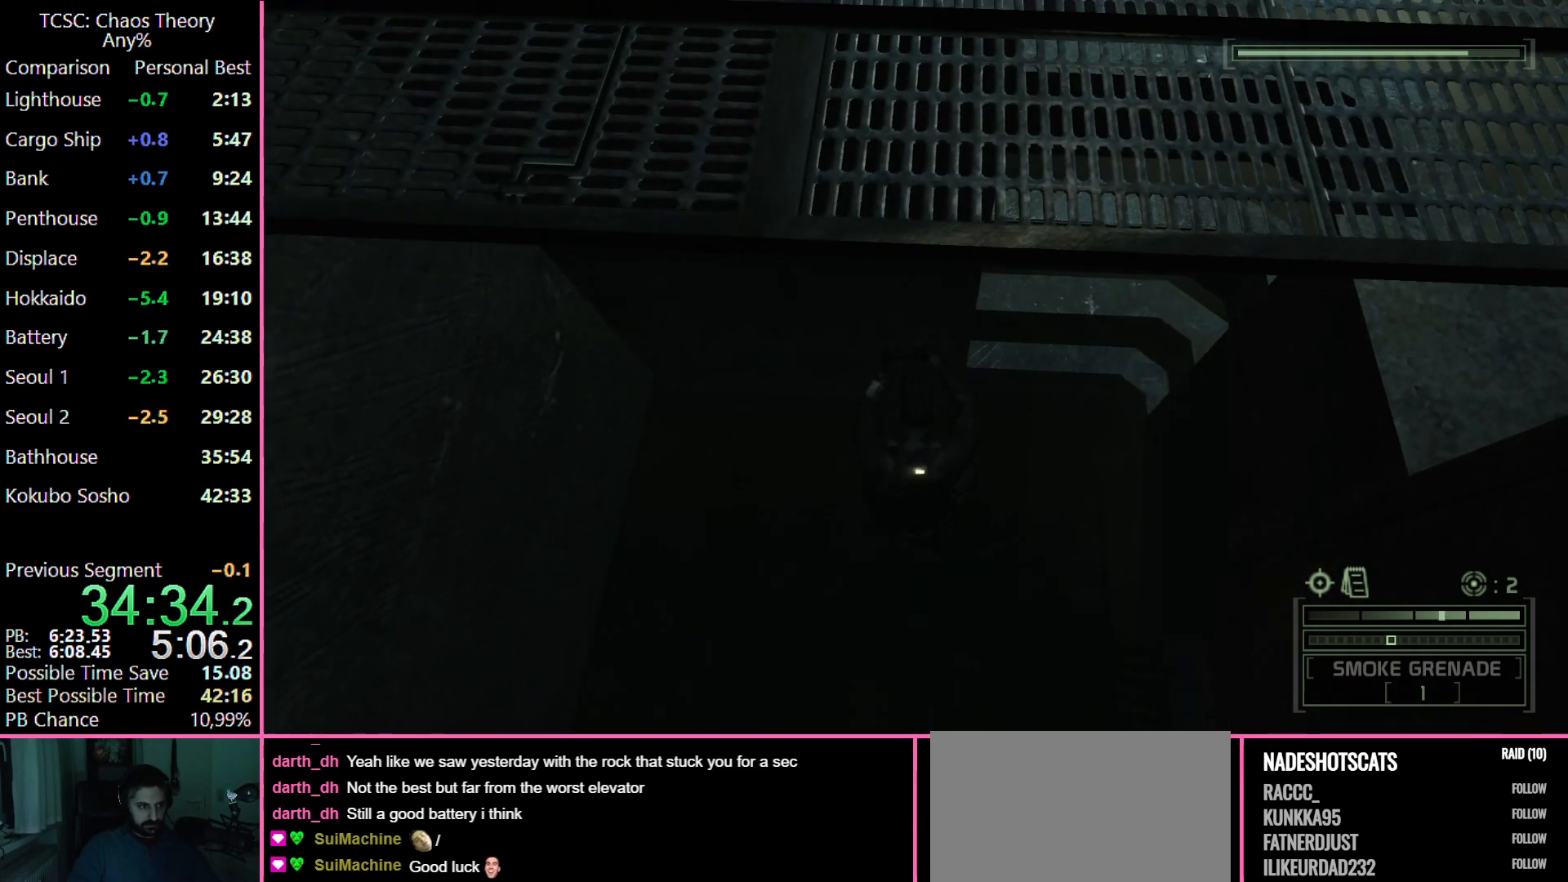
{"keys": [], "mouse": [], "events": [[50, "mouse_wheel", "down"], [200, "mouse_wheel", "up"]]}
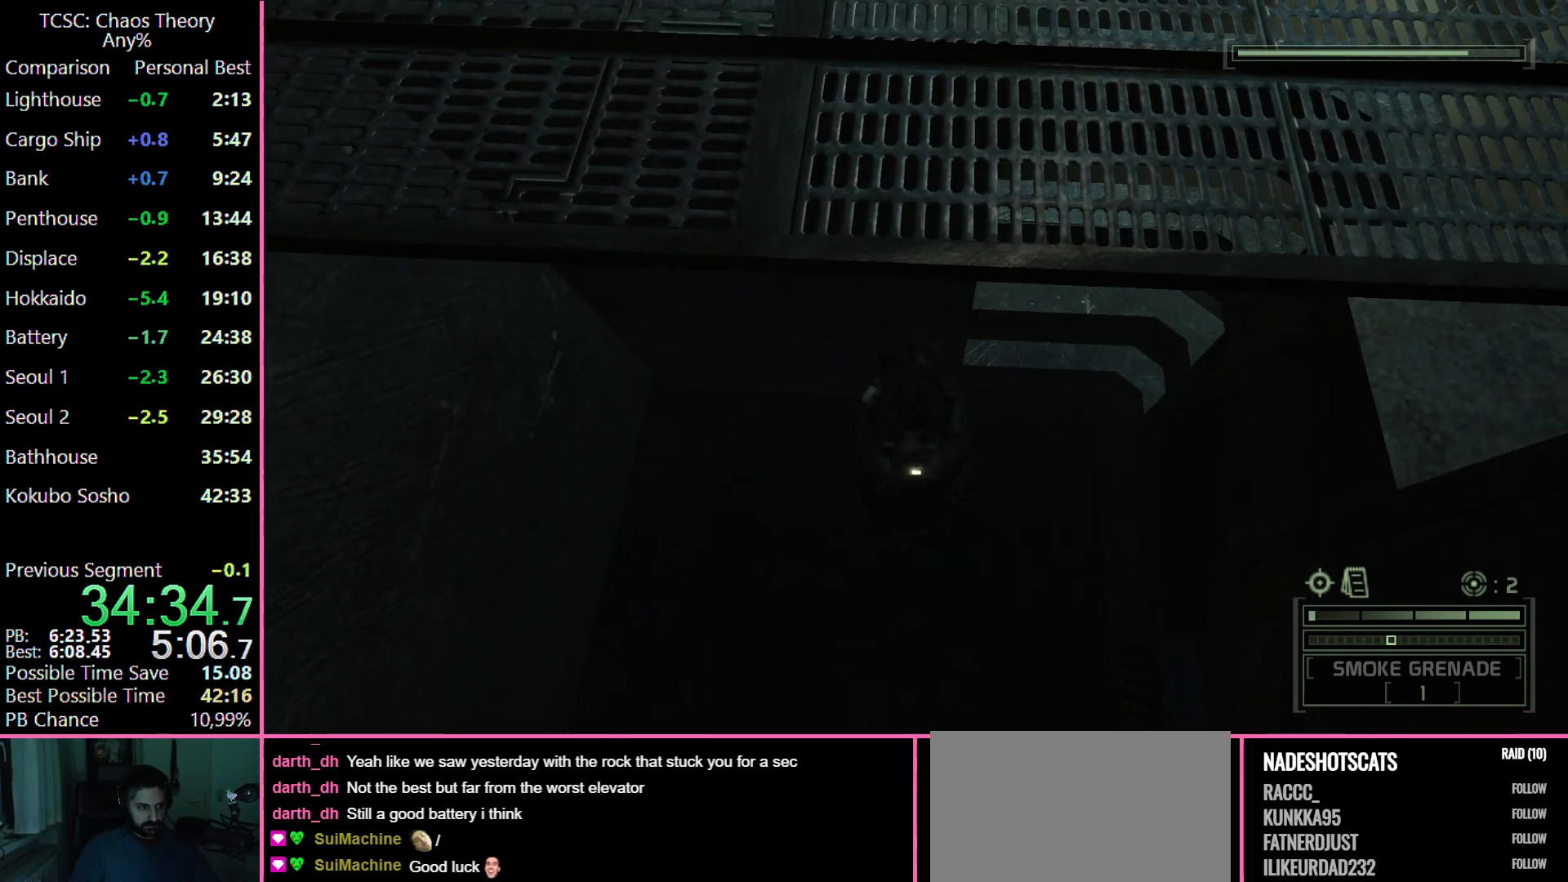
{"keys": [], "mouse": [], "events": [[350, "mouse_wheel", "down"], [500, "mouse_wheel", "up"]]}
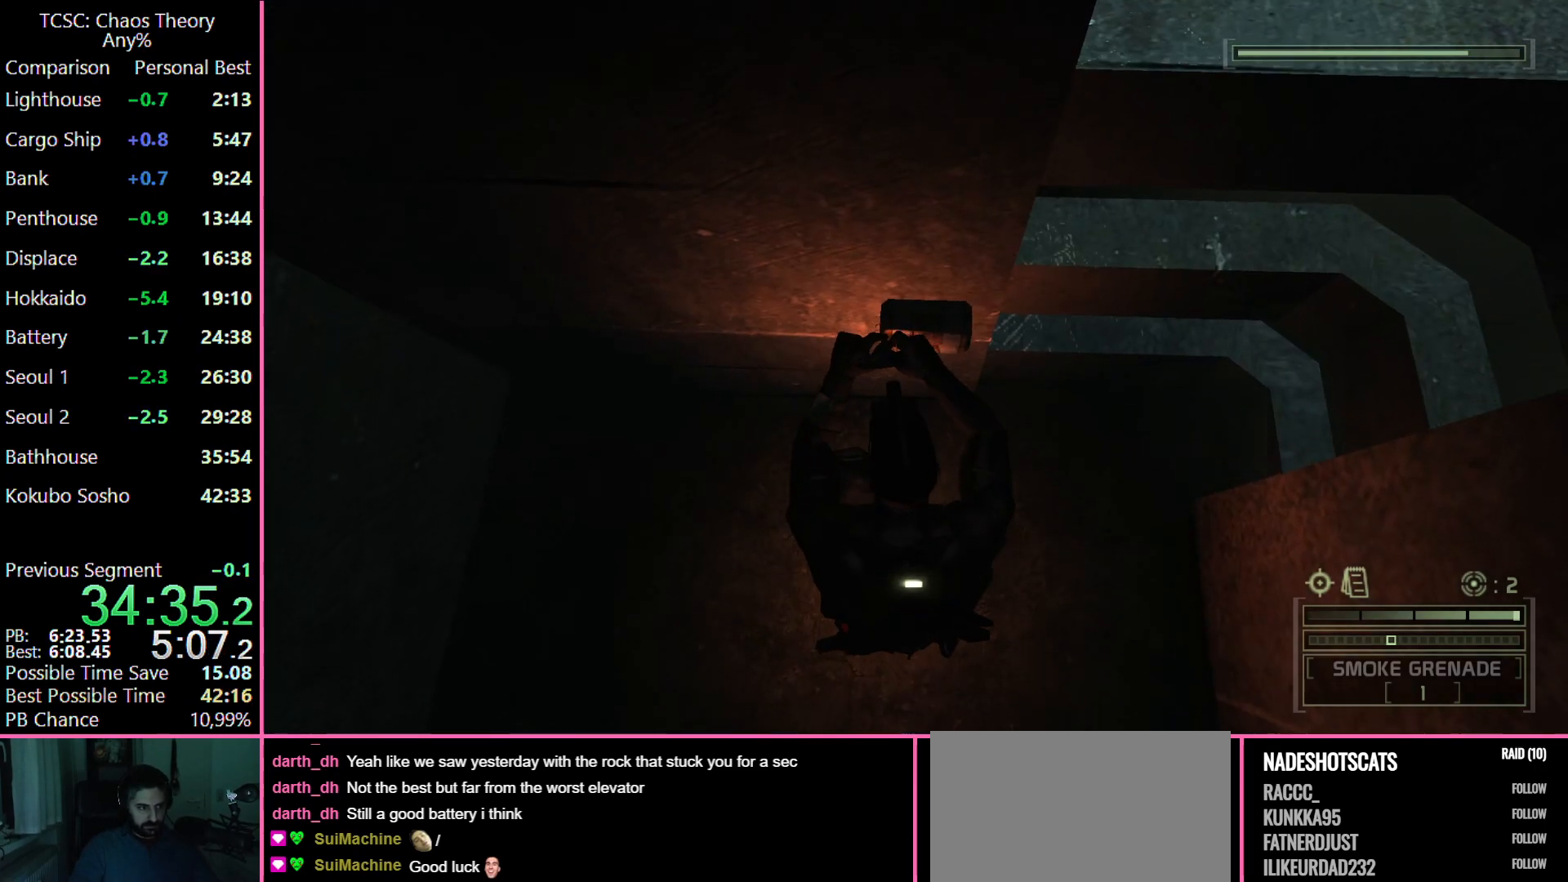
{"keys": [], "mouse": ["wheel"], "events": [[417, "mouse_wheel", "down"]]}
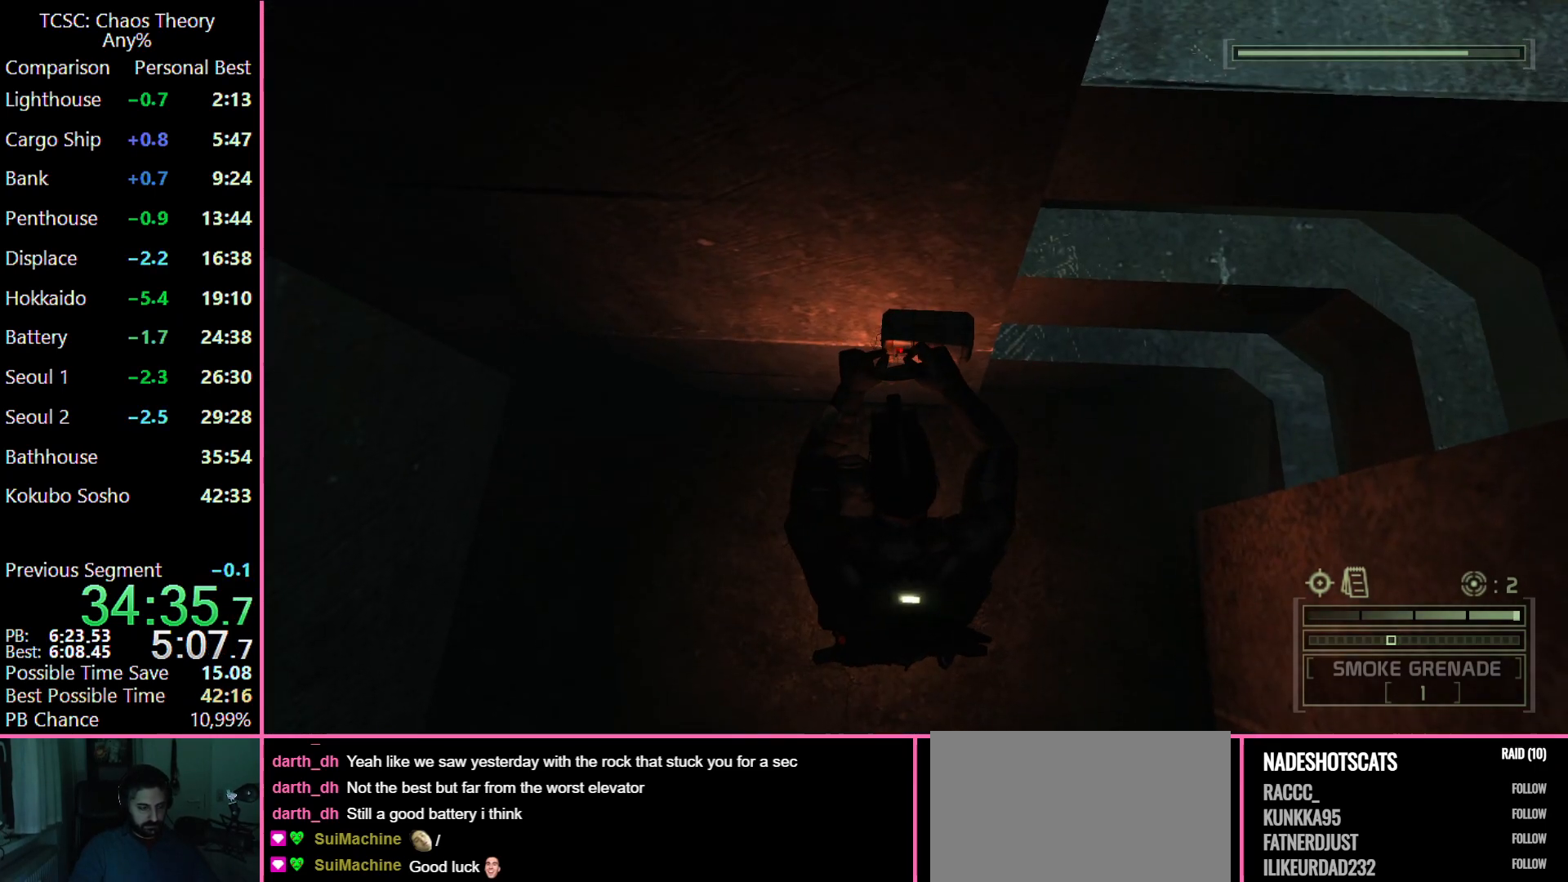
{"keys": [], "mouse": [], "events": [[67, "mouse_wheel", "up"], [250, "mouse_wheel", "down"], [383, "mouse_wheel", "up"]]}
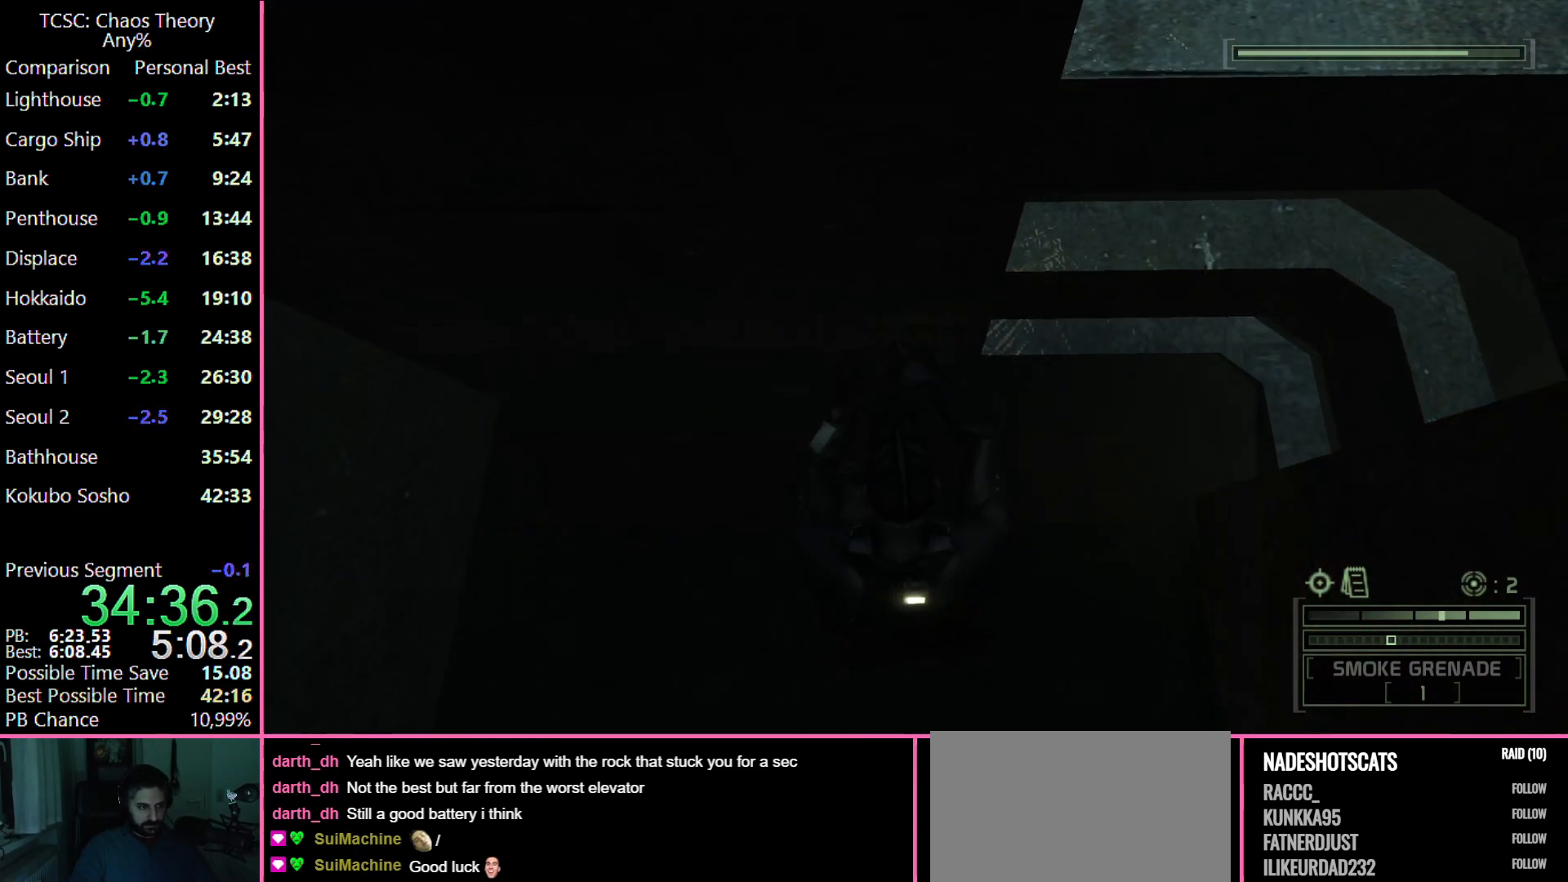
{"keys": [], "mouse": [], "events": []}
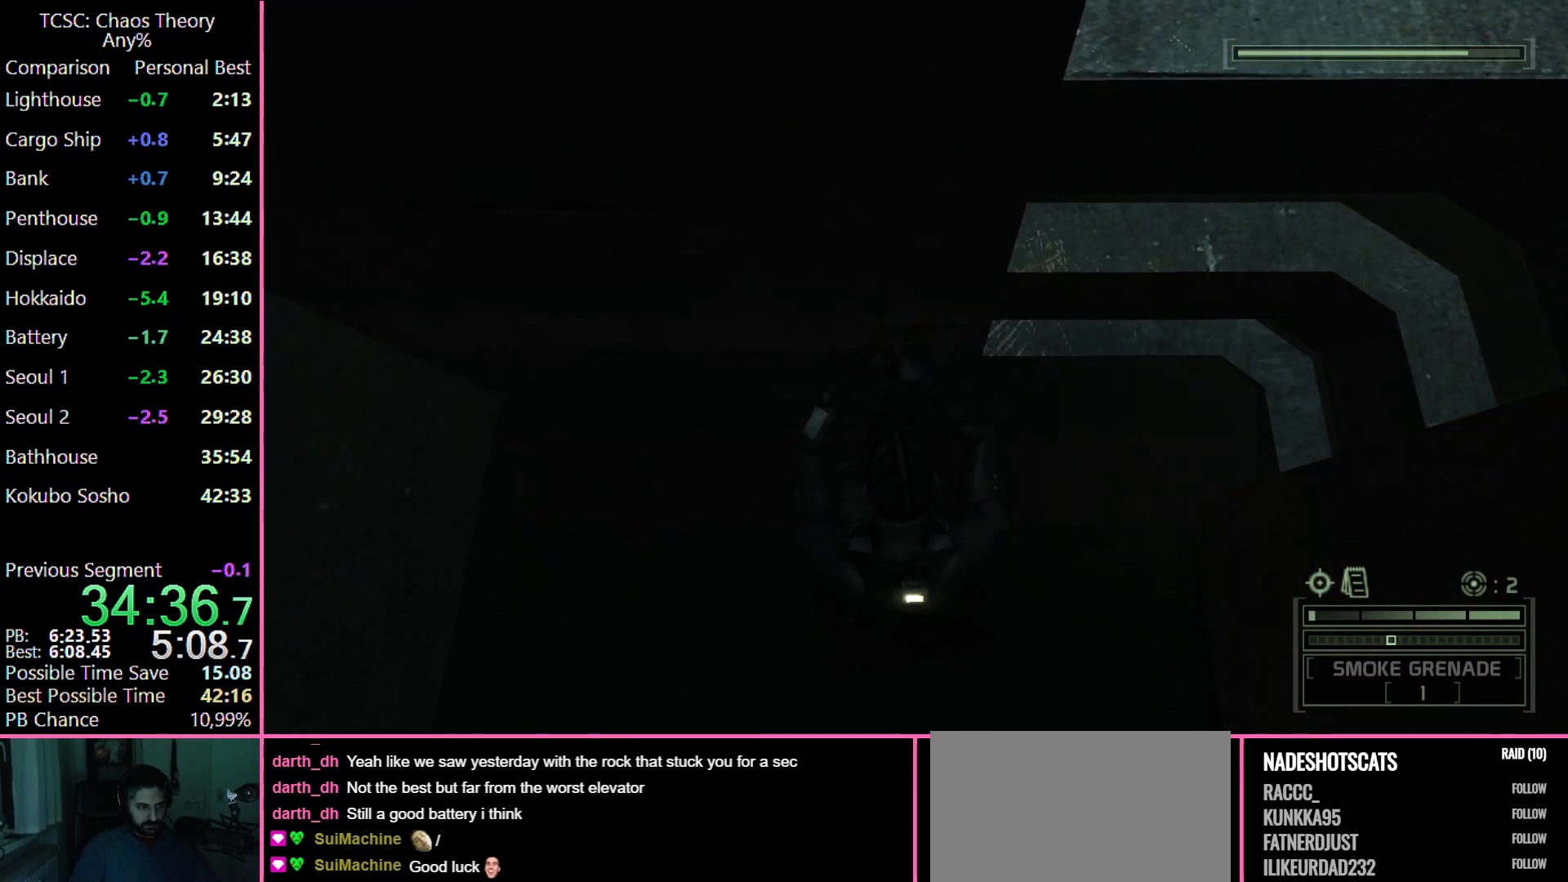
{"keys": [], "mouse": [], "events": [[133, "mouse_wheel", "down"], [283, "mouse_wheel", "up"]]}
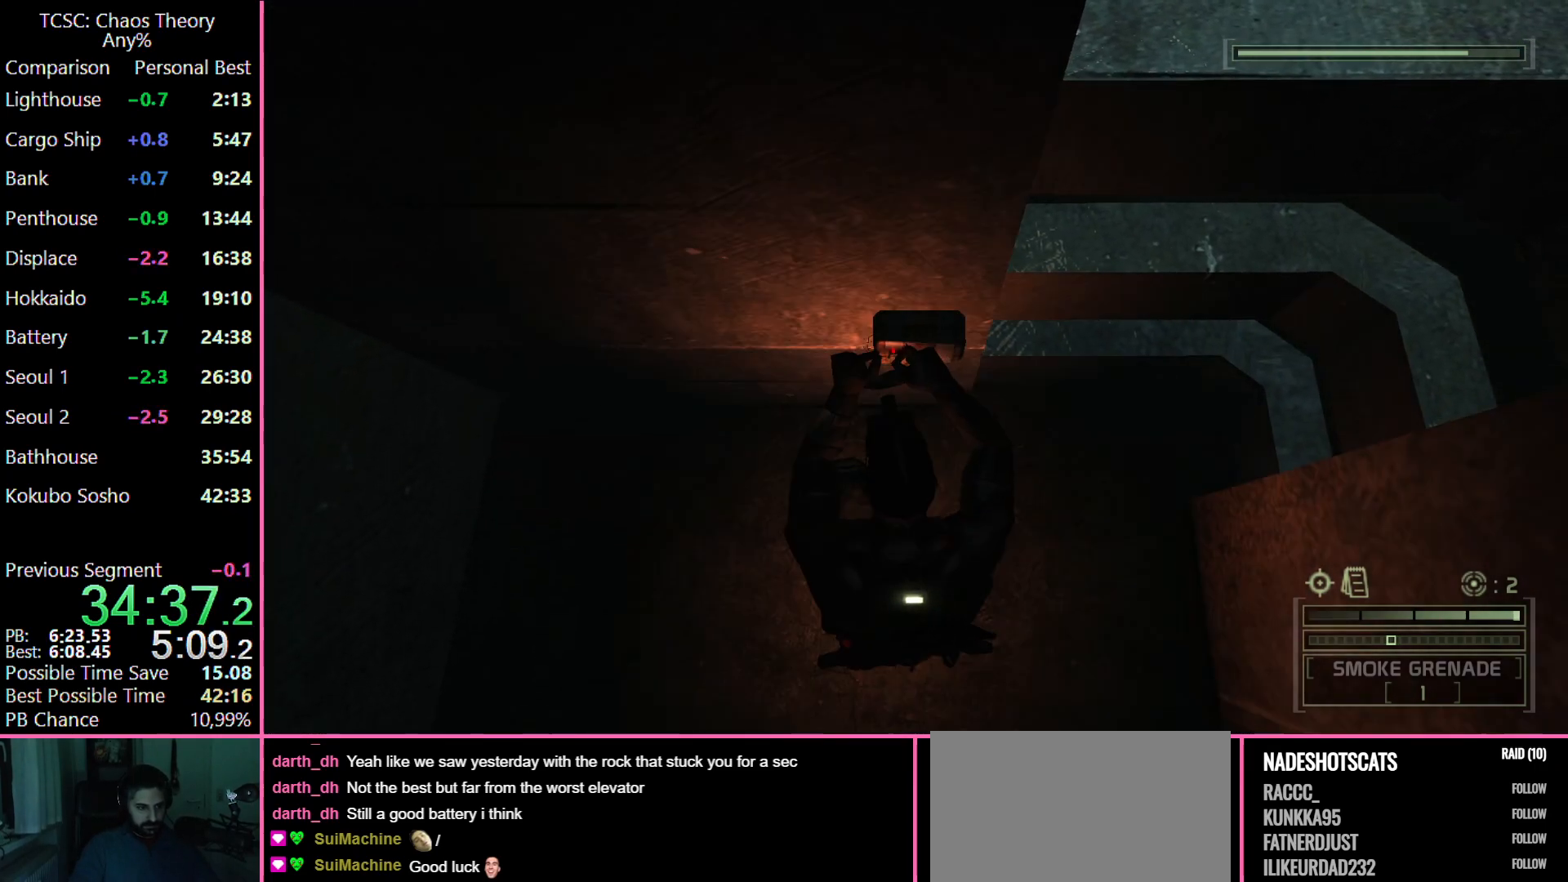
{"keys": [], "mouse": [], "events": [[333, "mouse_wheel", "down"], [433, "mouse_wheel", "up"]]}
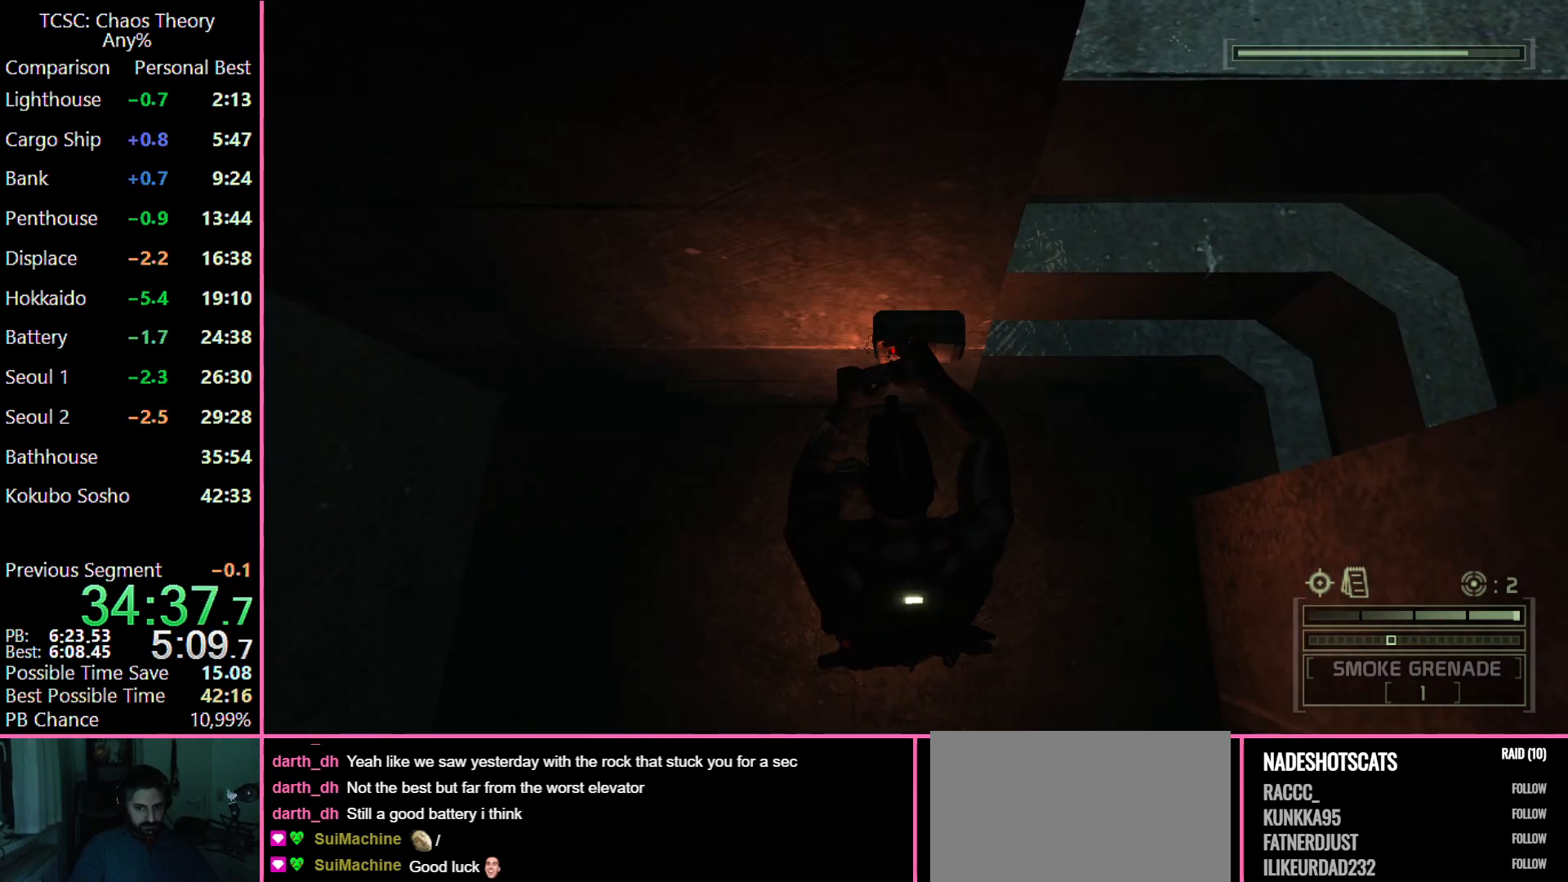
{"keys": [], "mouse": [], "events": []}
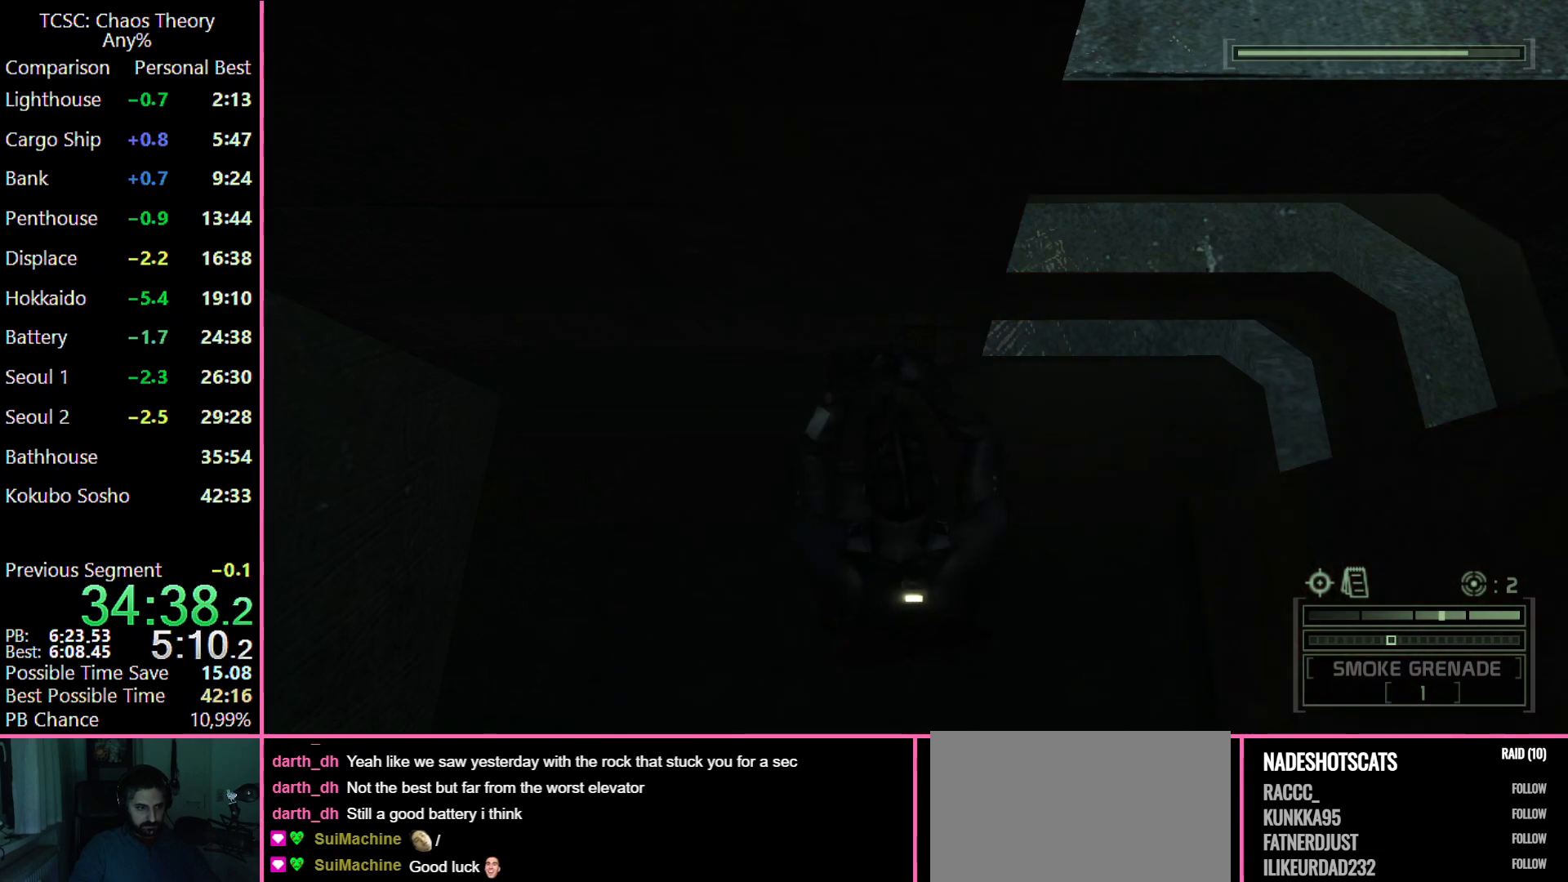
{"keys": [], "mouse": [], "events": []}
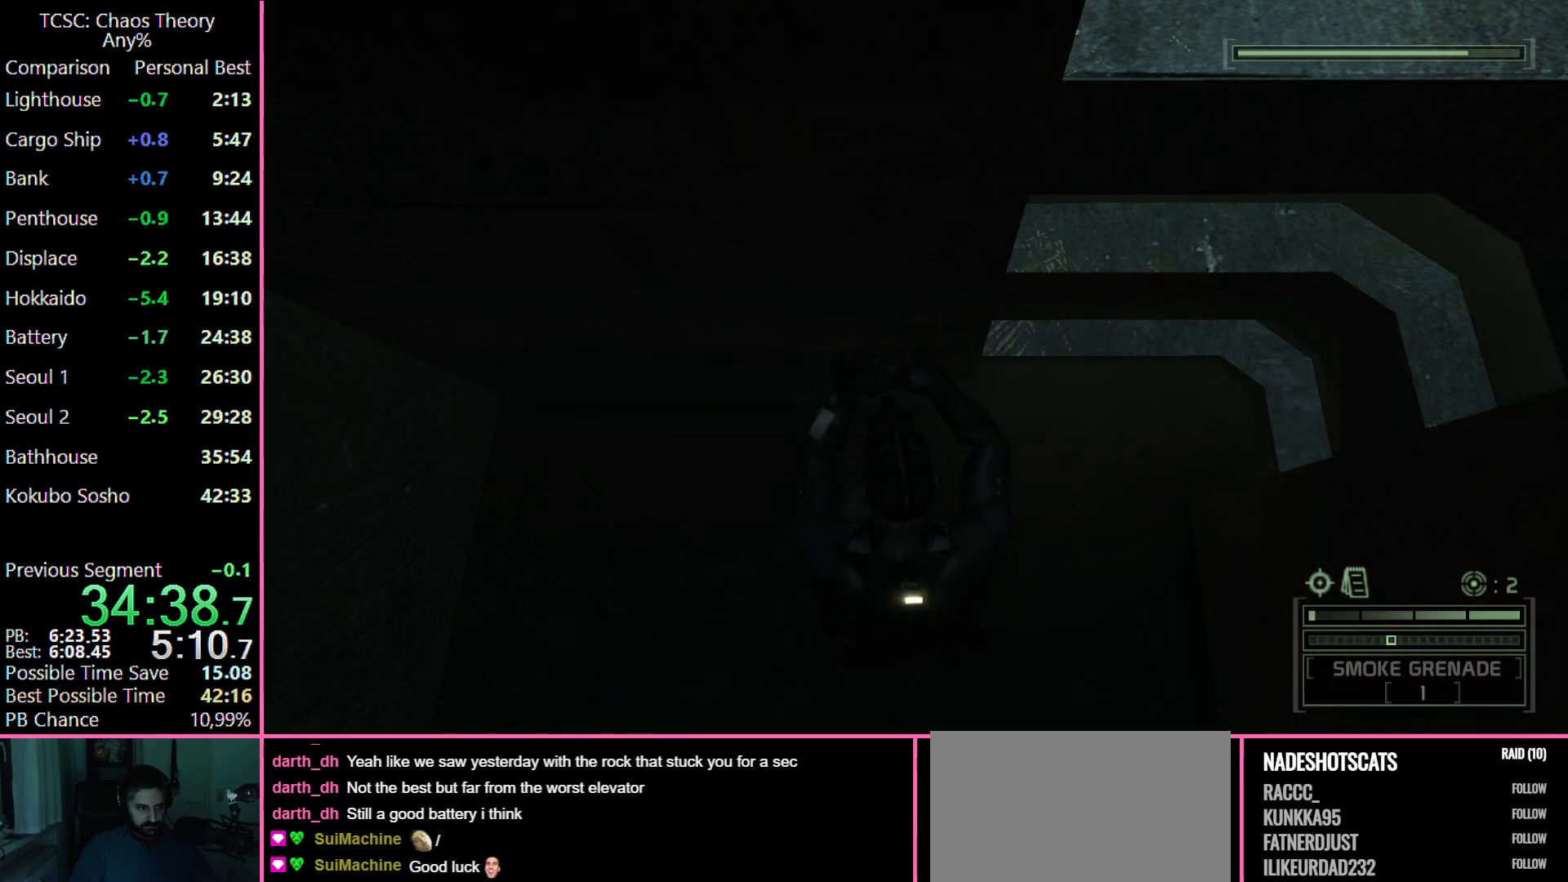
{"keys": [], "mouse": ["wheel"], "events": [[383, "mouse_wheel", "down"]]}
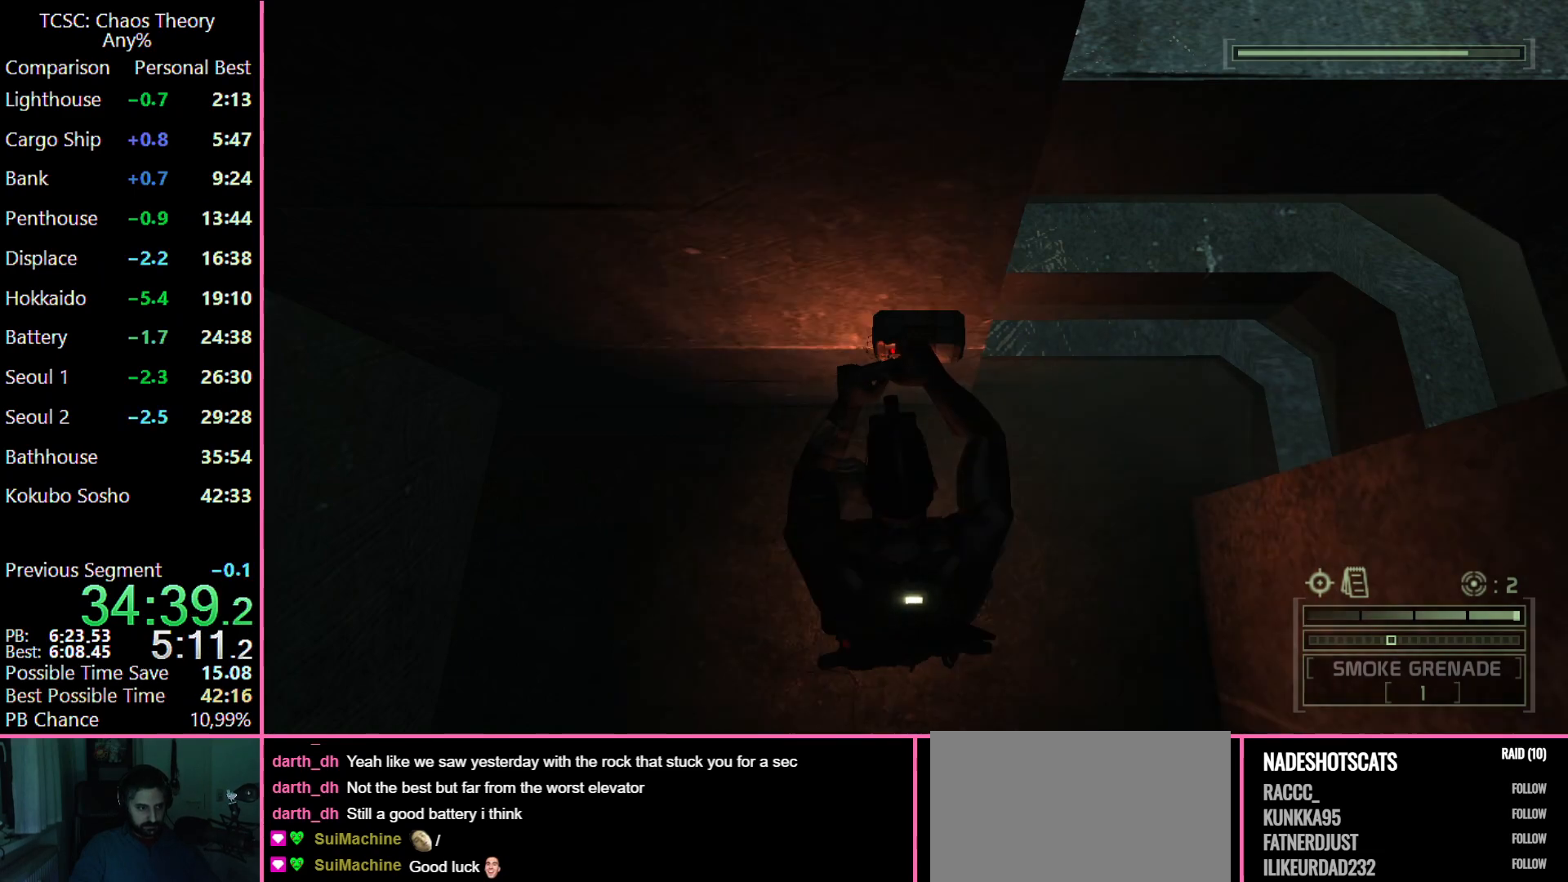
{"keys": [], "mouse": [], "events": [[33, "mouse_wheel", "up"]]}
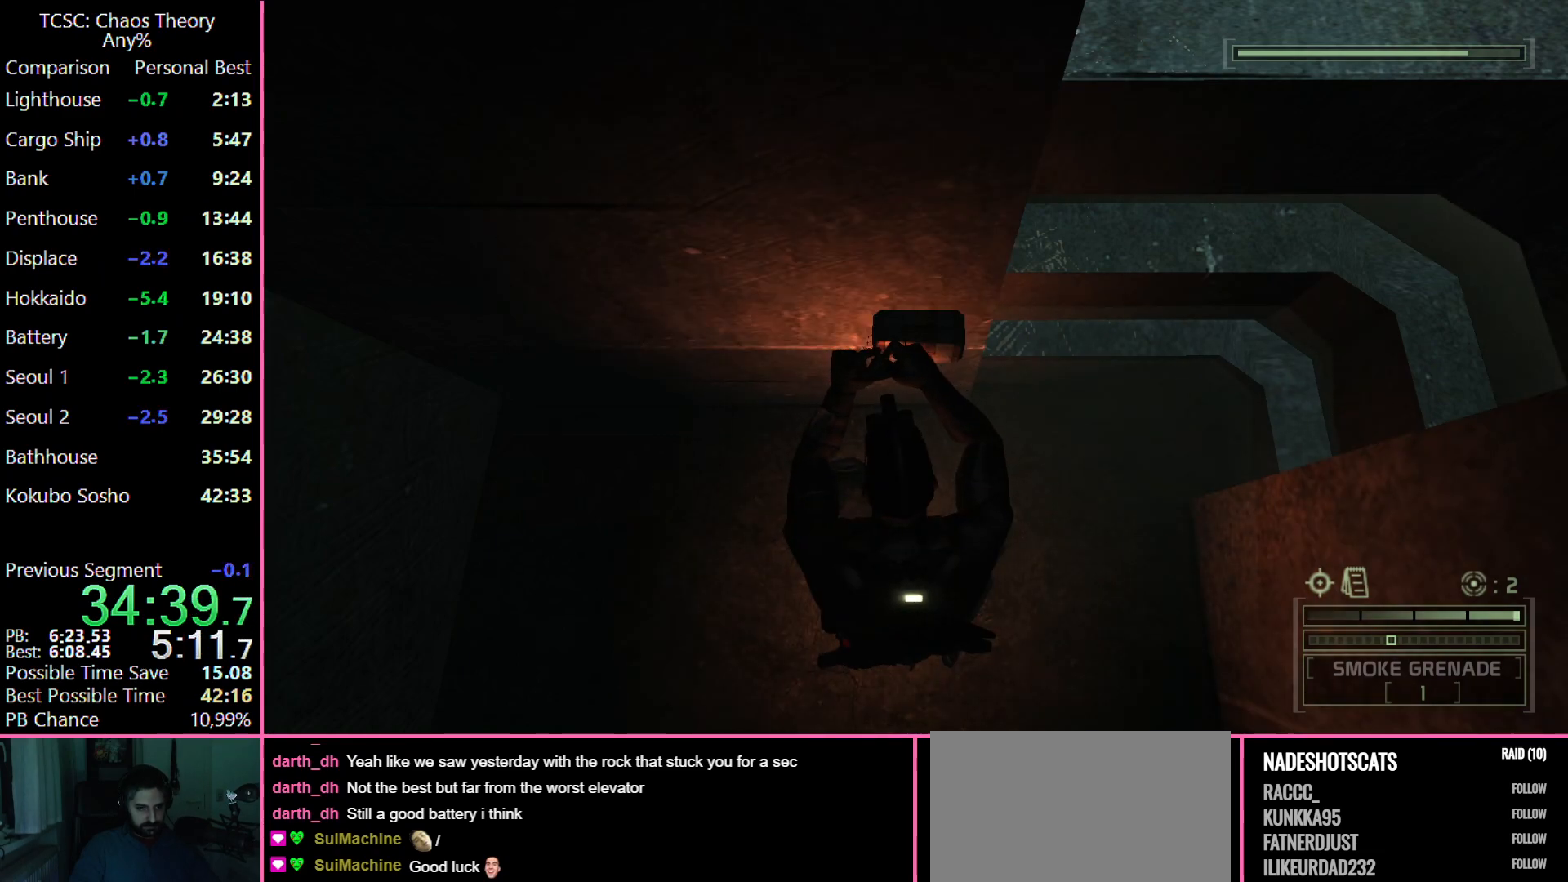
{"keys": [], "mouse": [], "events": []}
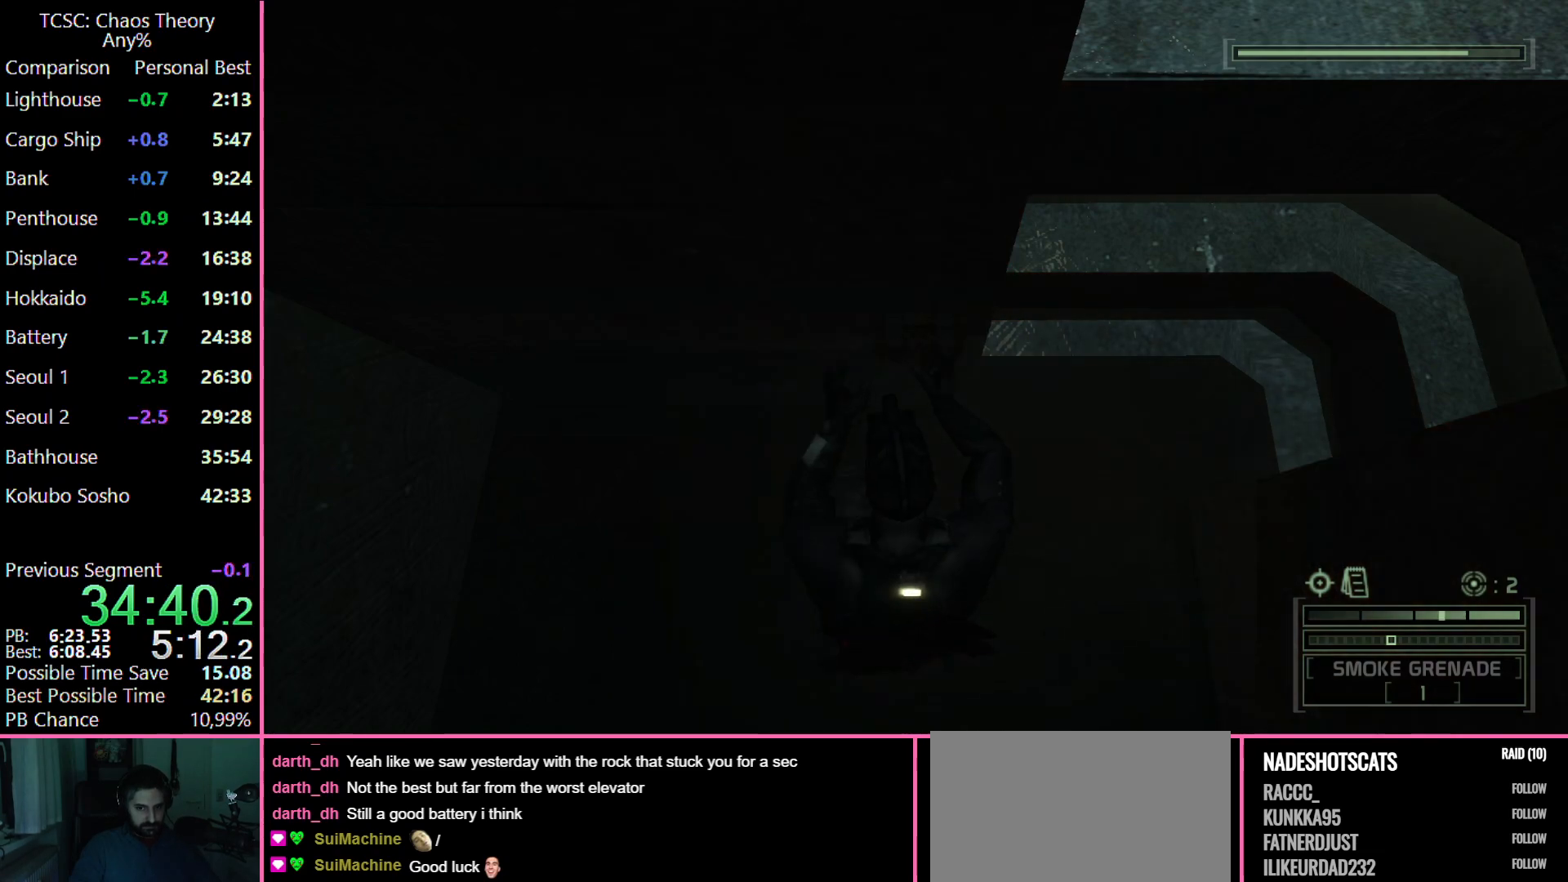
{"keys": [], "mouse": [], "events": [[333, "e", "down"], [483, "e", "up"]]}
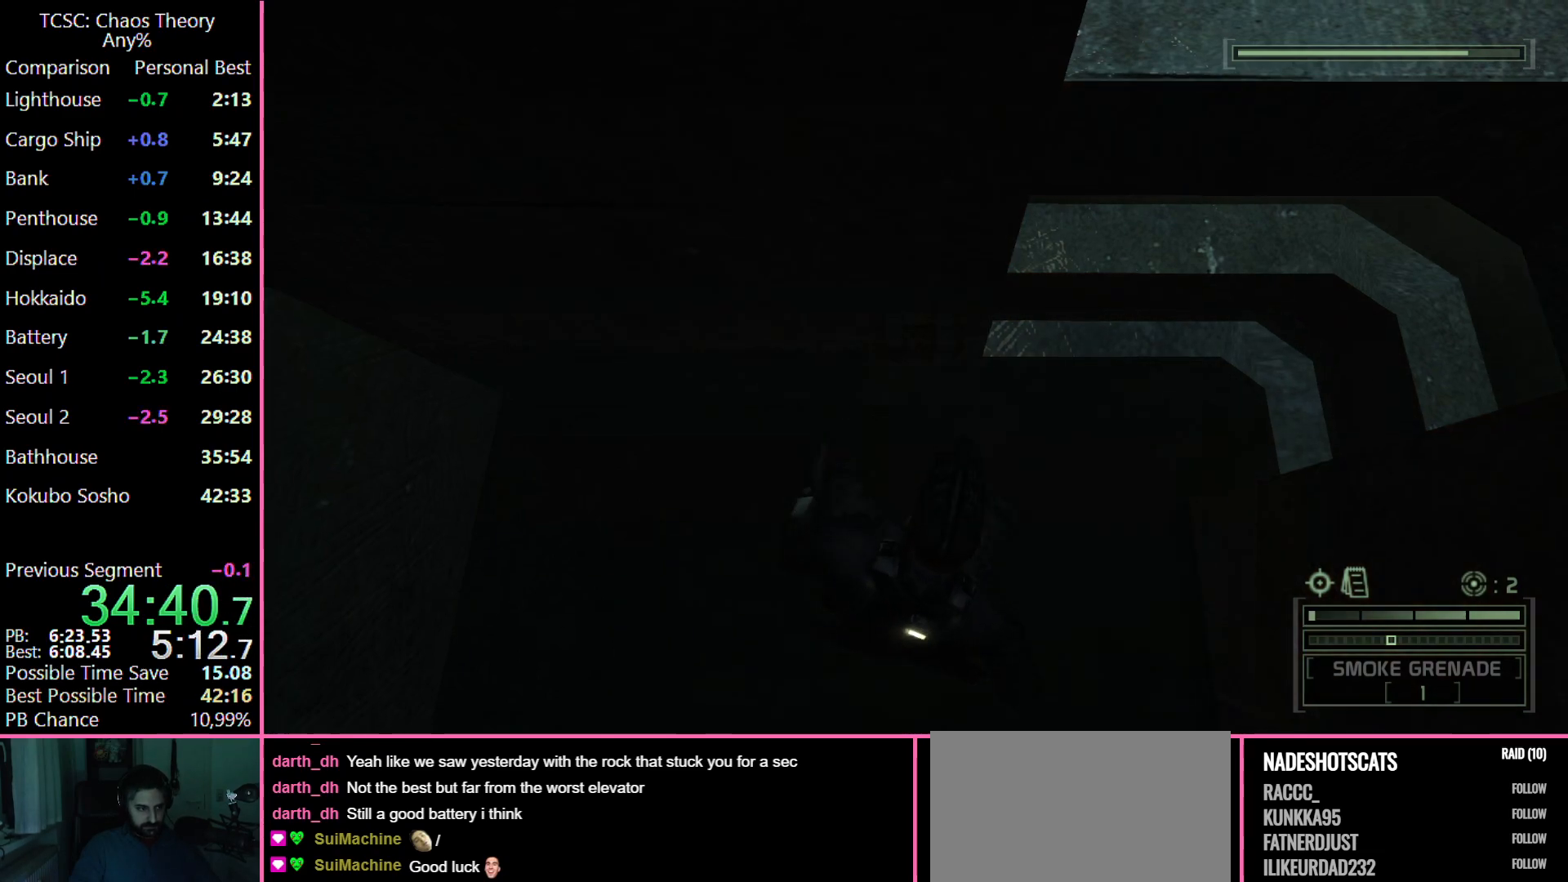
{"keys": [], "mouse": [], "events": []}
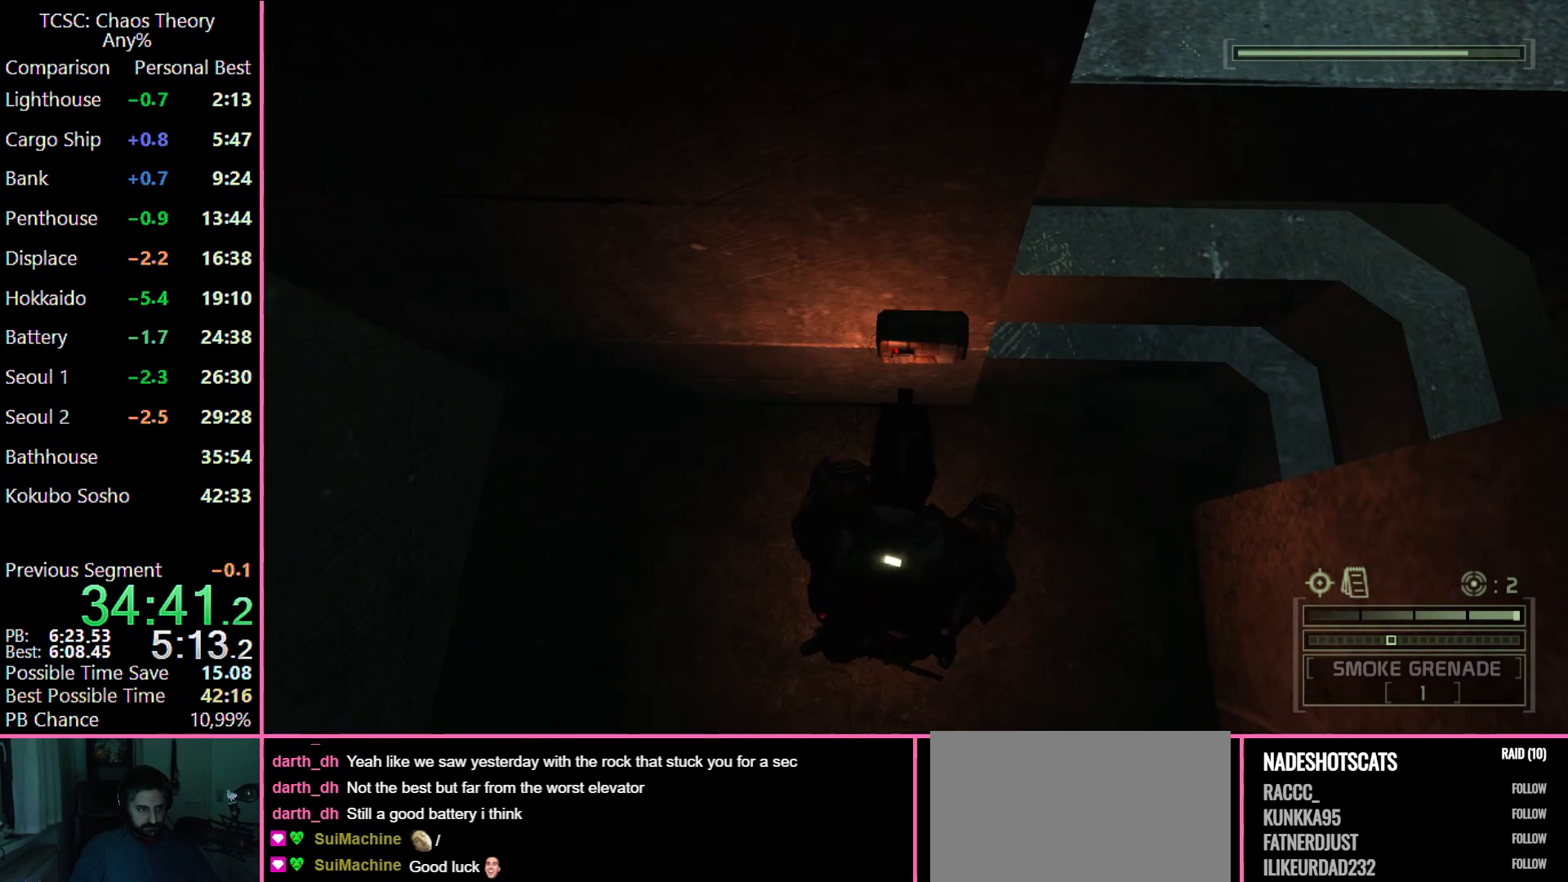
{"keys": [], "mouse": [], "events": [[133, "e", "down"], [267, "e", "up"], [417, "mouse_left", "down"], [500, "mouse_left", "up"]]}
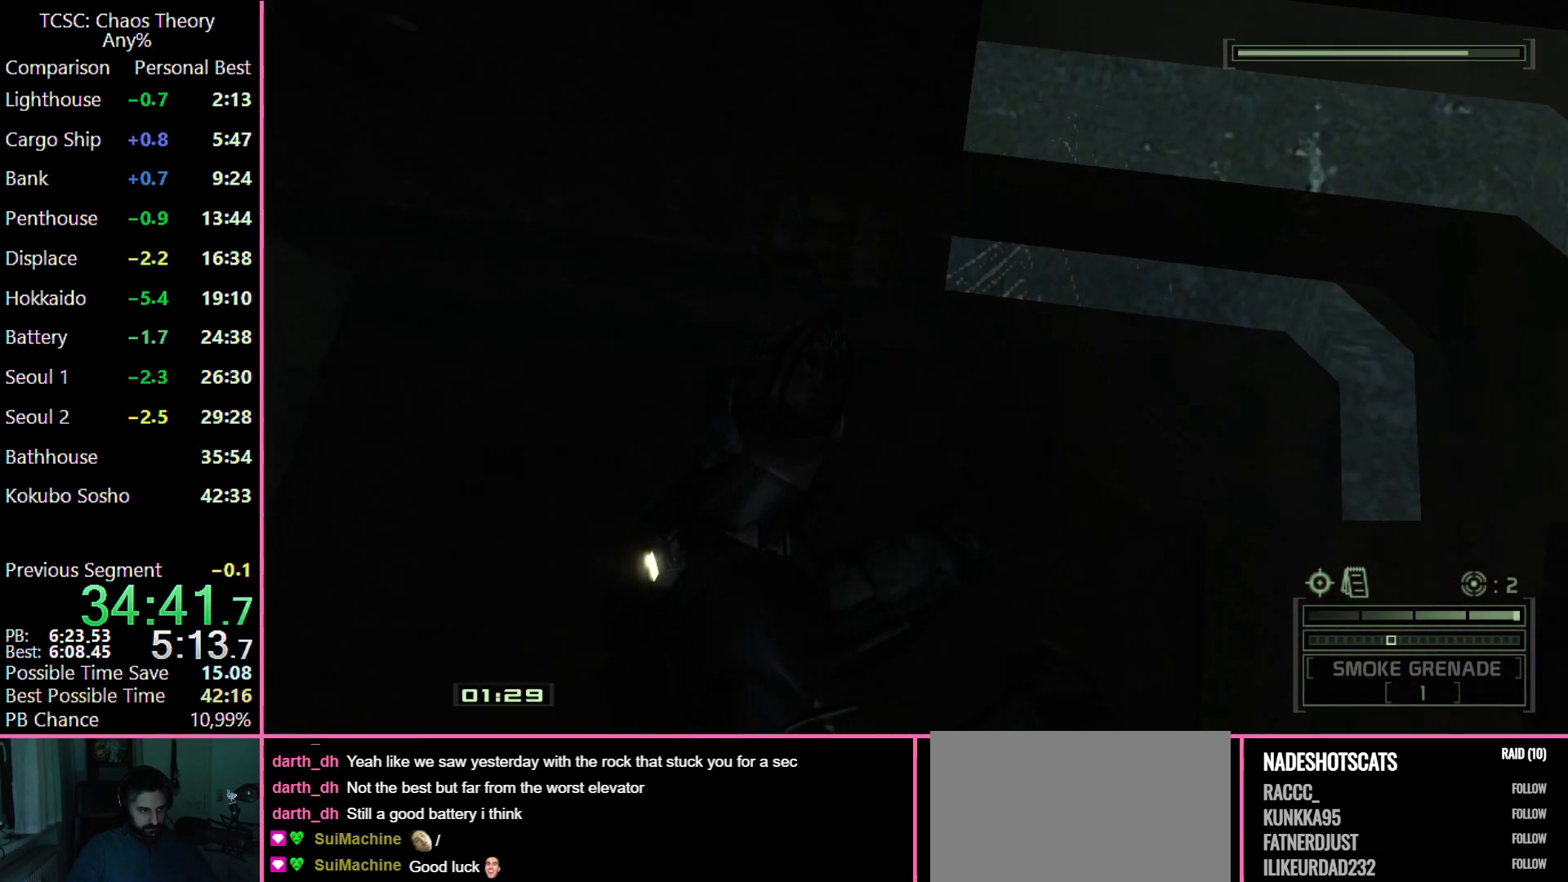
{"keys": ["s"], "mouse": [], "events": [[67, "mouse_left", "down"], [167, "mouse_left", "up"], [250, "s", "down"]]}